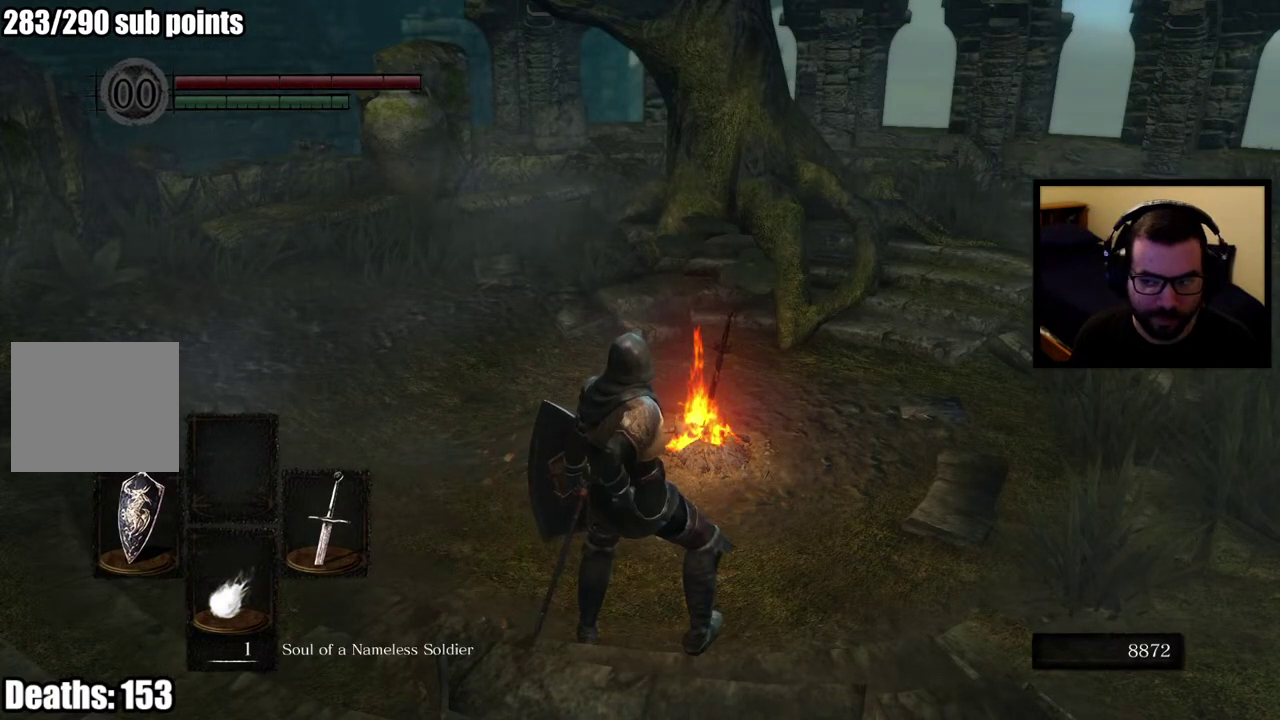
Gameplay with a controller (PlayStation layout); each line is a JSON object with the inputs held at the frame after it. "events" lists button and stick changes between this image and that frame as [ms after this image, input, new state], when the widget could be followed in between.
{"buttons": [], "left_stick": "center", "right_stick": "center", "events": []}
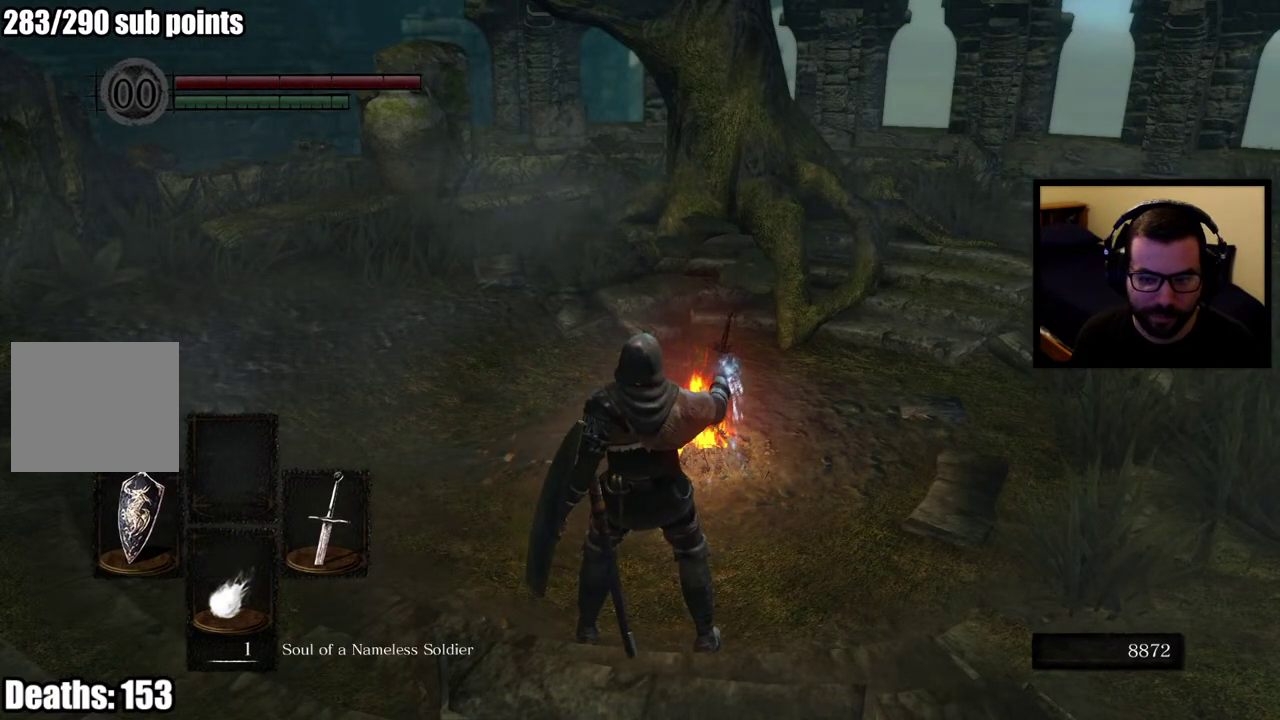
{"buttons": [], "left_stick": "center", "right_stick": "center", "events": []}
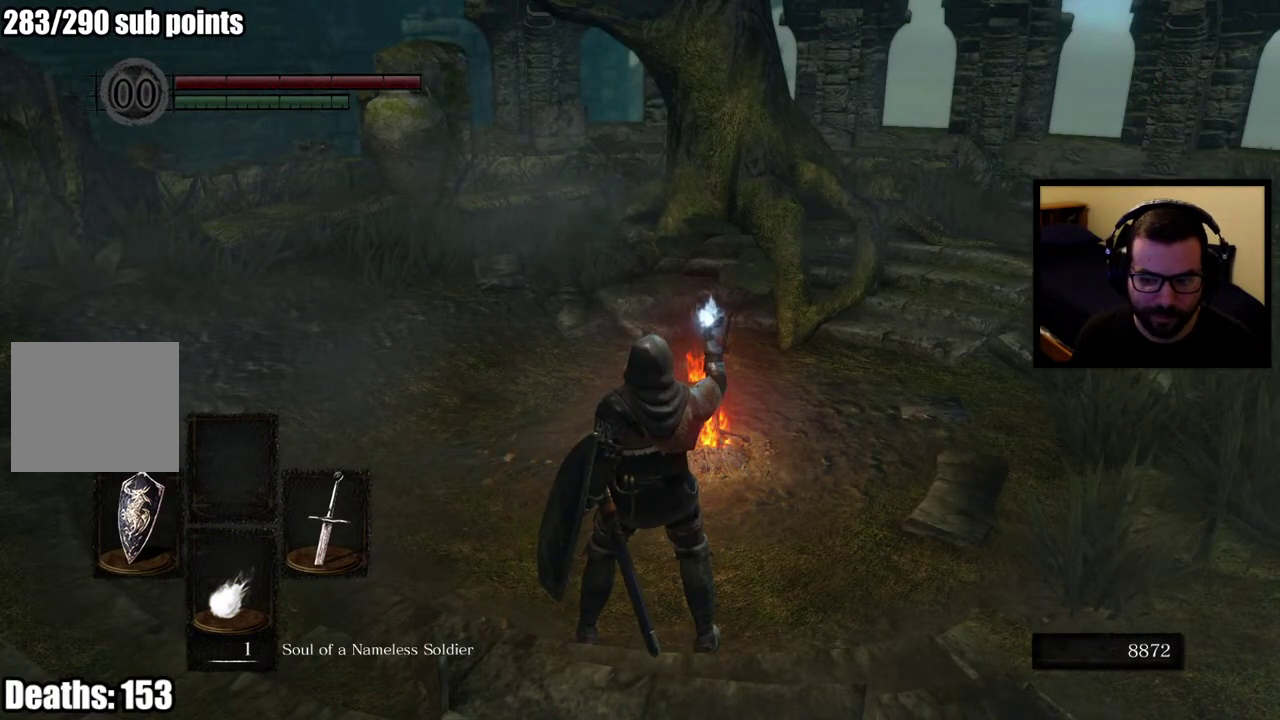
{"buttons": [], "left_stick": "center", "right_stick": "center", "events": []}
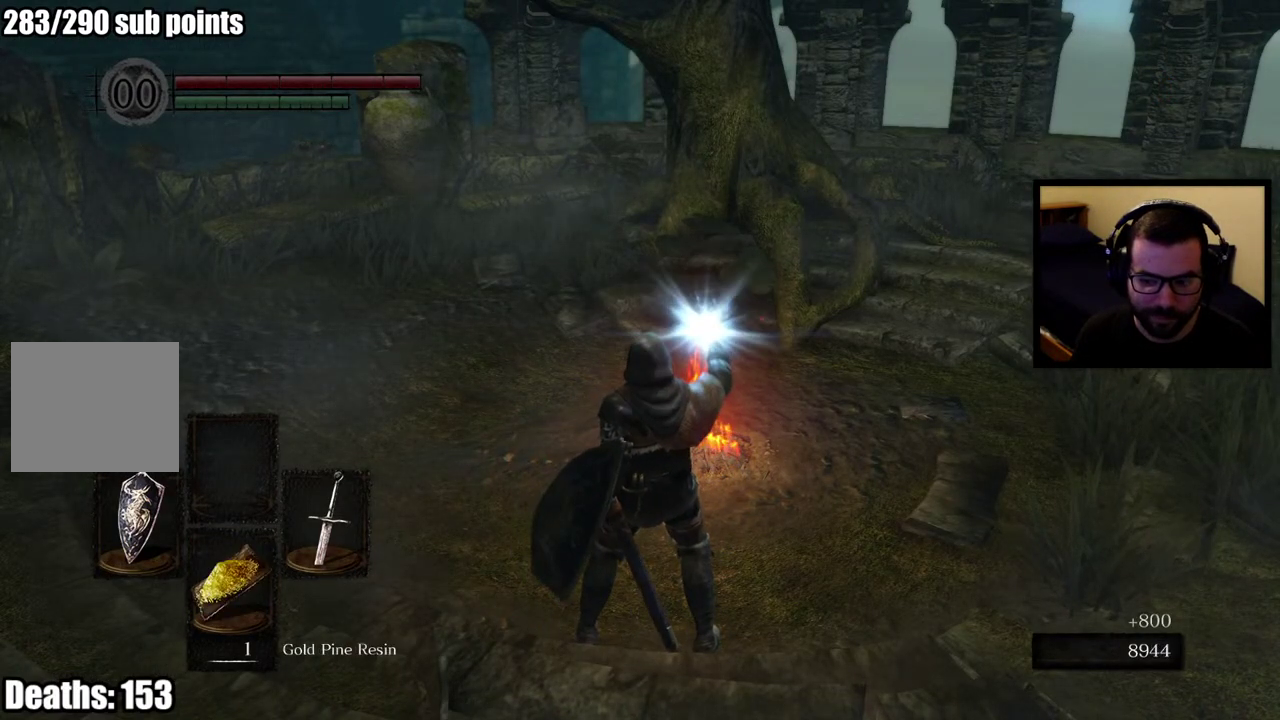
{"buttons": [], "left_stick": "center", "right_stick": "center", "events": []}
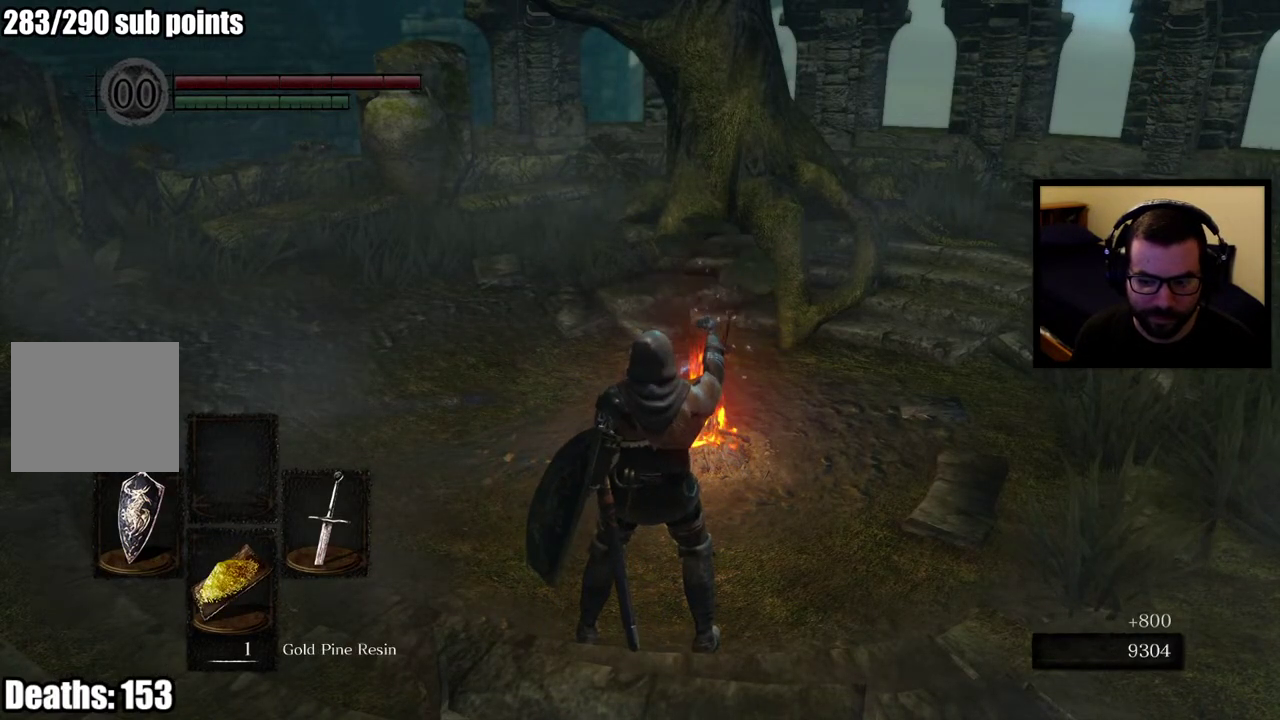
{"buttons": [], "left_stick": "center", "right_stick": "center", "events": []}
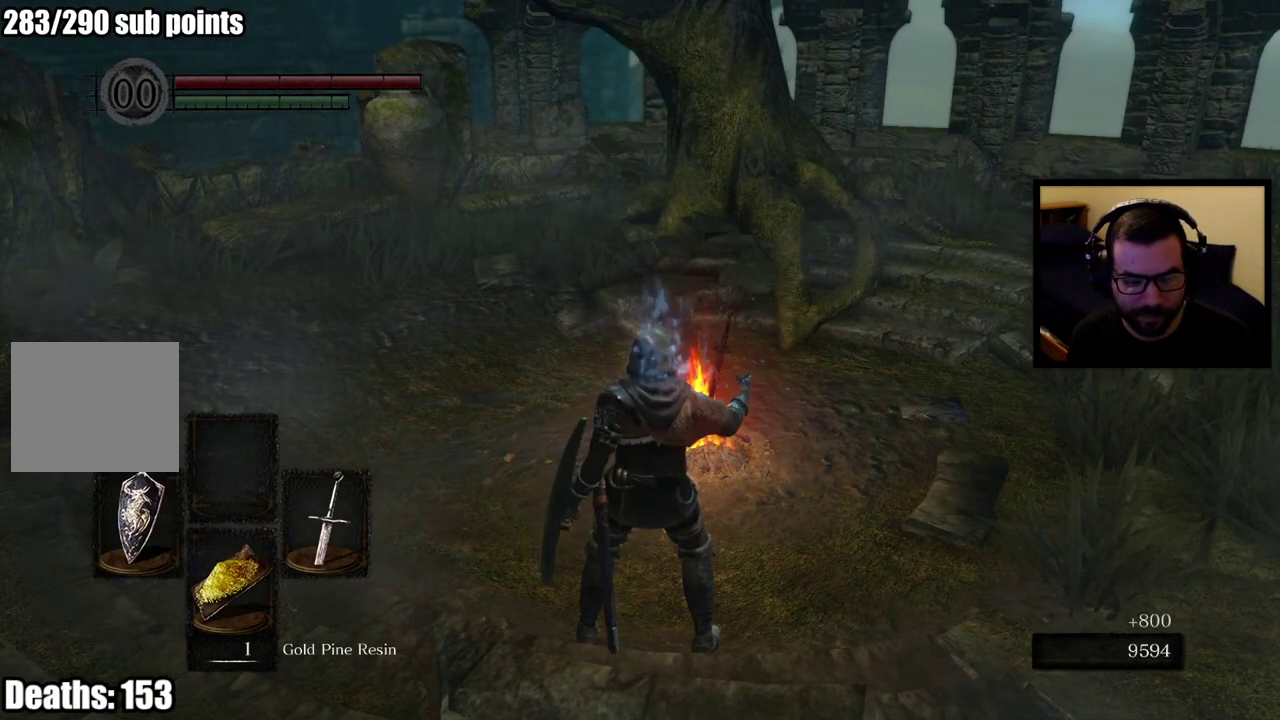
{"buttons": [], "left_stick": "center", "right_stick": "center", "events": []}
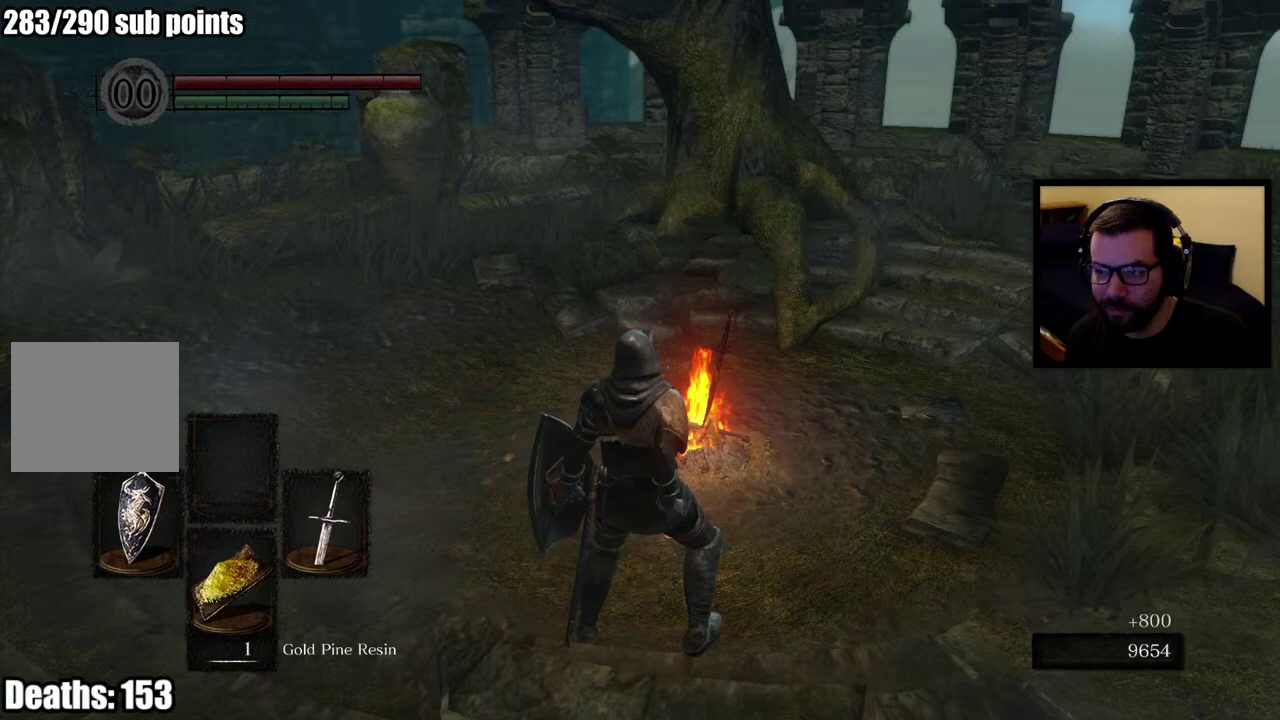
{"buttons": [], "left_stick": "center", "right_stick": "center", "events": []}
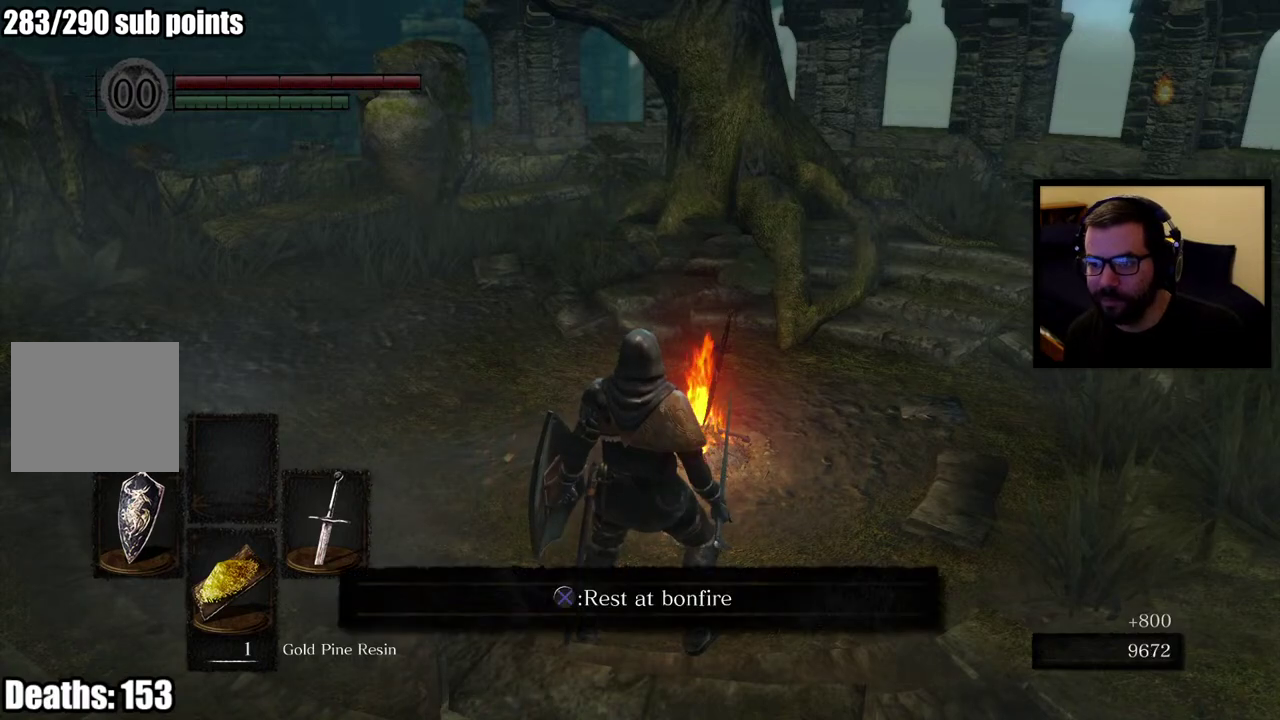
{"buttons": [], "left_stick": "center", "right_stick": "center", "events": [[200, "START", "down"], [333, "START", "up"]]}
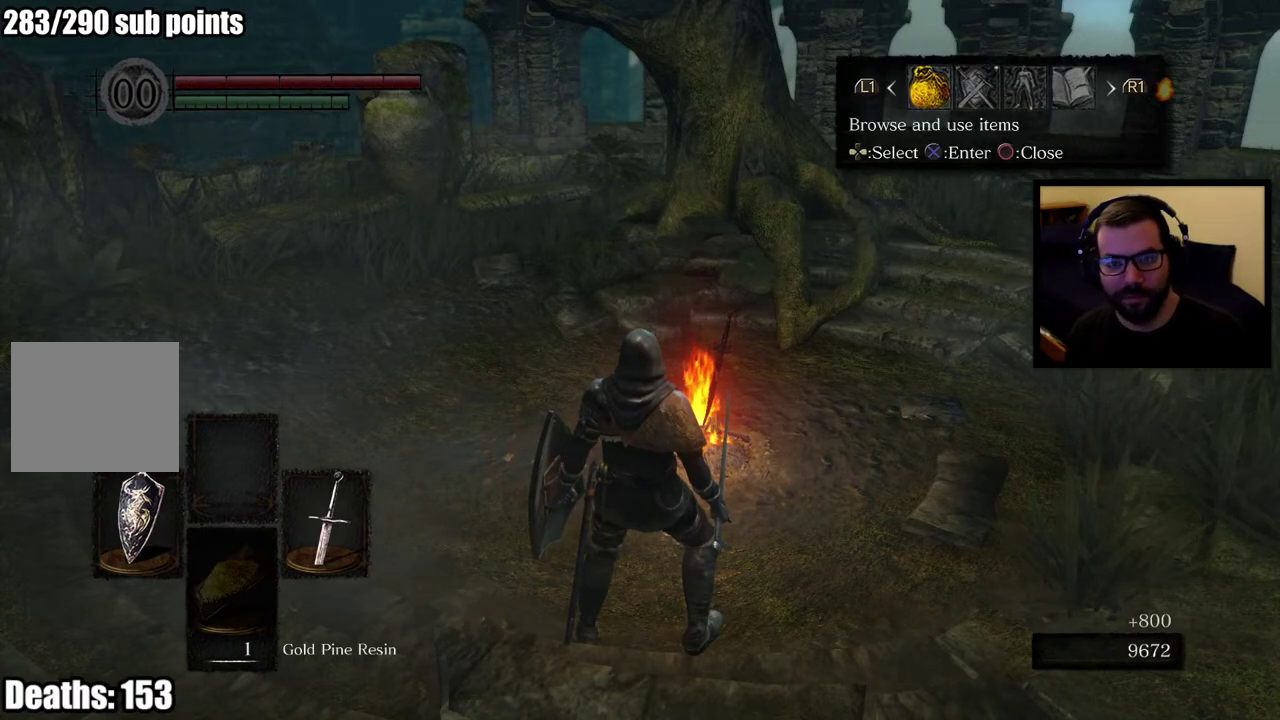
{"buttons": [], "left_stick": "center", "right_stick": "center", "events": [[300, "DPAD_RIGHT", "down"], [367, "DPAD_RIGHT", "up"], [417, "DPAD_RIGHT", "down"], [500, "DPAD_RIGHT", "up"]]}
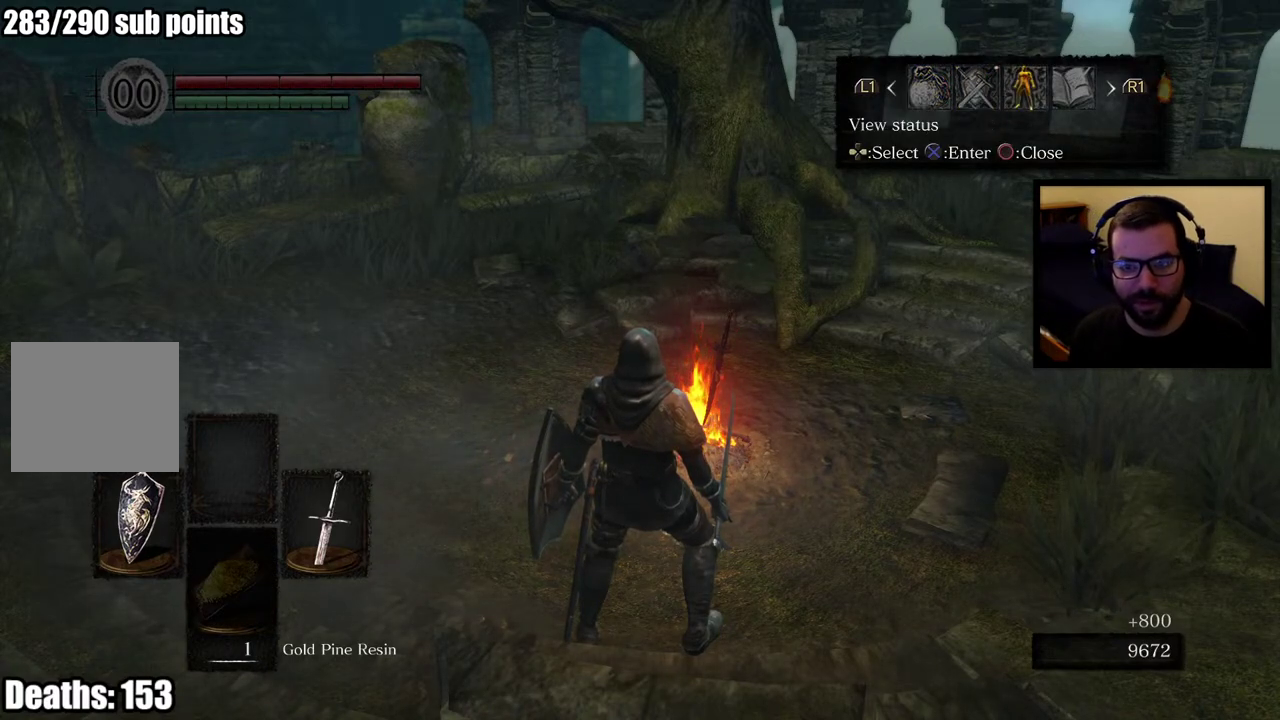
{"buttons": [], "left_stick": "center", "right_stick": "center", "events": [[100, "DPAD_LEFT", "down"], [200, "CROSS", "down"], [233, "DPAD_LEFT", "up"], [317, "CROSS", "up"]]}
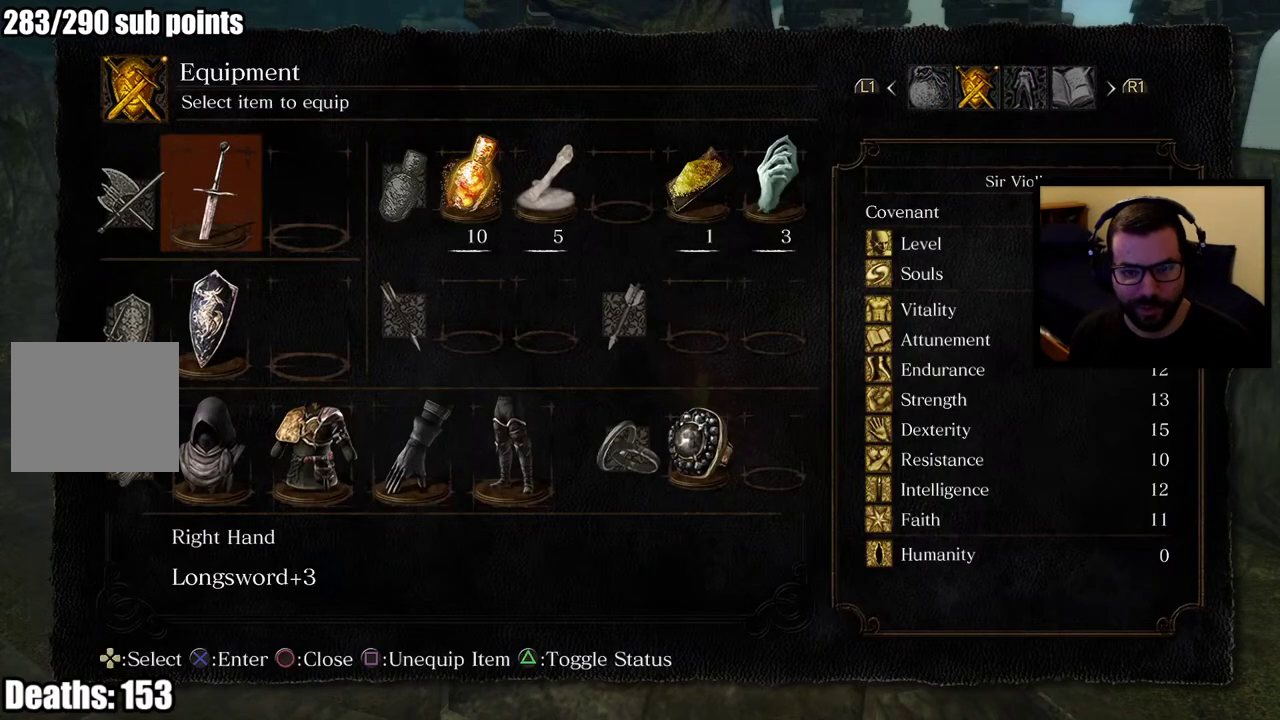
{"buttons": ["DPAD_RIGHT"], "left_stick": "center", "right_stick": "center", "events": [[67, "DPAD_RIGHT", "down"], [150, "DPAD_RIGHT", "up"], [217, "DPAD_RIGHT", "down"], [300, "DPAD_RIGHT", "up"], [350, "DPAD_RIGHT", "down"], [450, "DPAD_RIGHT", "up"], [500, "DPAD_RIGHT", "down"]]}
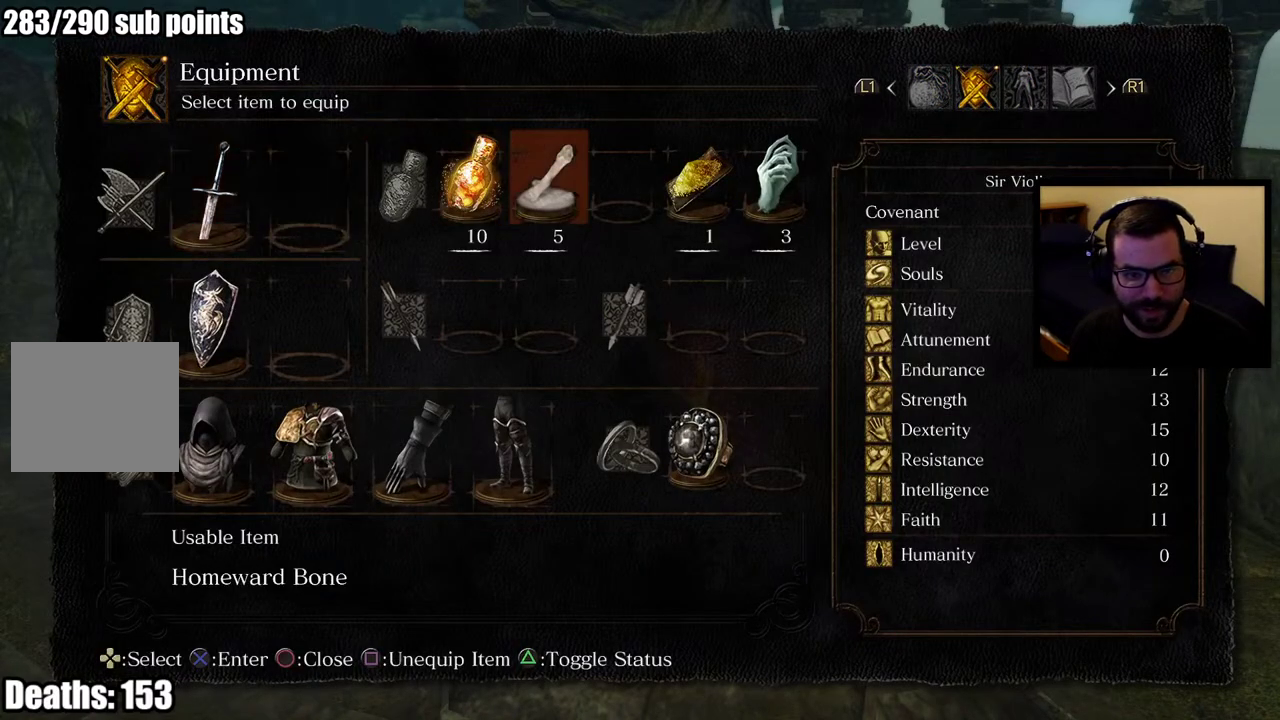
{"buttons": [], "left_stick": "center", "right_stick": "center", "events": [[100, "CROSS", "down"], [117, "DPAD_RIGHT", "up"], [217, "CROSS", "up"]]}
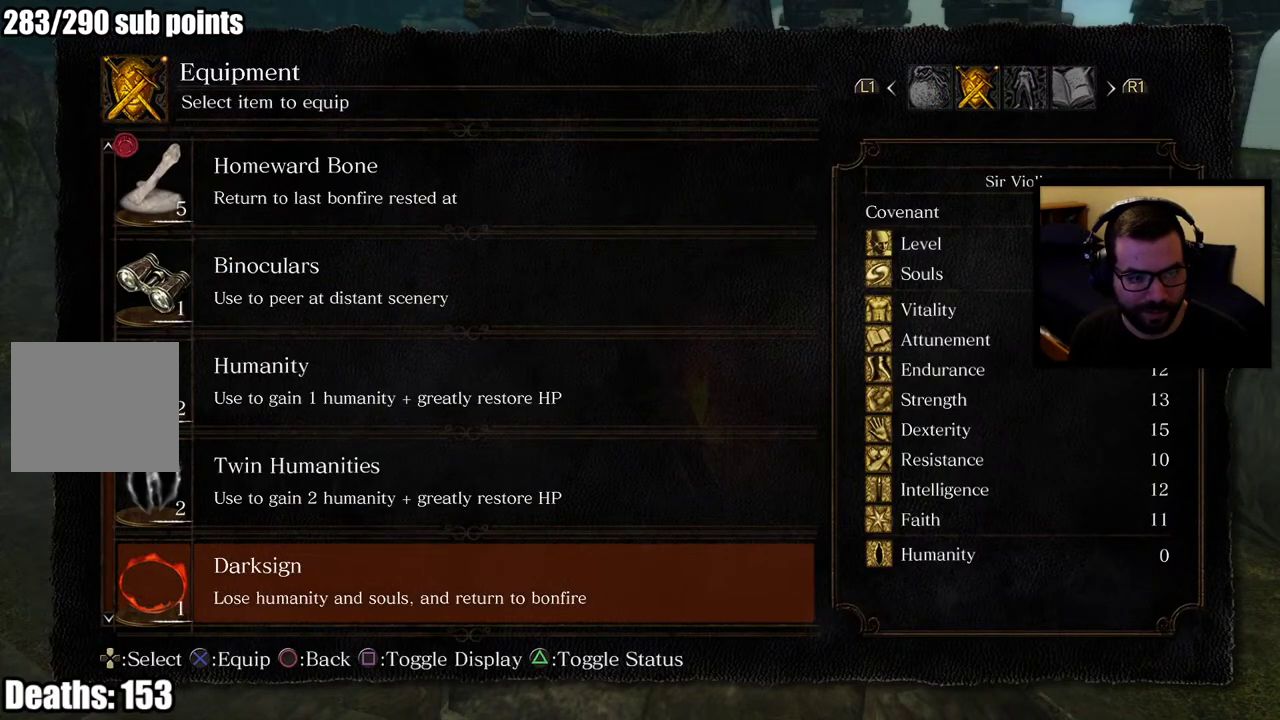
{"buttons": ["DPAD_DOWN"], "left_stick": "center", "right_stick": "center", "events": [[17, "DPAD_DOWN", "down"], [117, "DPAD_DOWN", "up"], [300, "DPAD_DOWN", "down"], [400, "DPAD_DOWN", "up"], [500, "DPAD_DOWN", "down"]]}
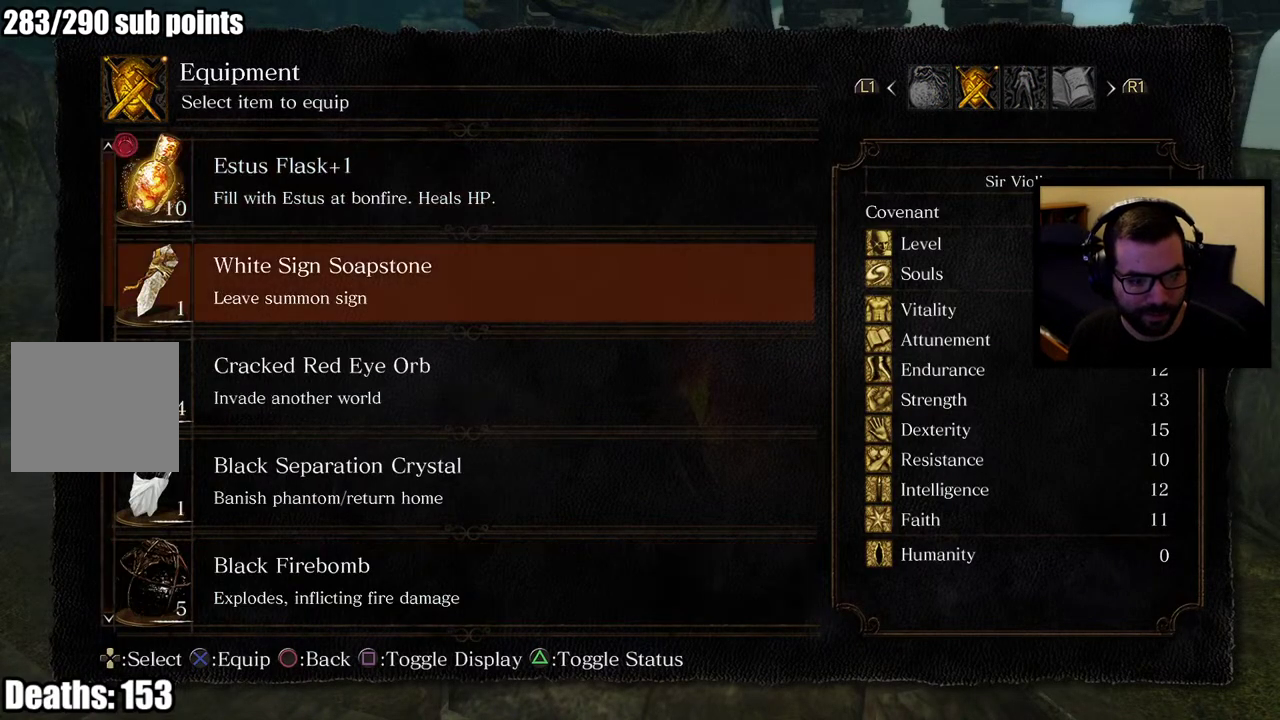
{"buttons": ["DPAD_DOWN"], "left_stick": "center", "right_stick": "center", "events": [[67, "DPAD_DOWN", "up"], [167, "DPAD_DOWN", "down"], [217, "DPAD_DOWN", "up"], [317, "DPAD_DOWN", "down"], [383, "DPAD_DOWN", "up"], [467, "DPAD_DOWN", "down"]]}
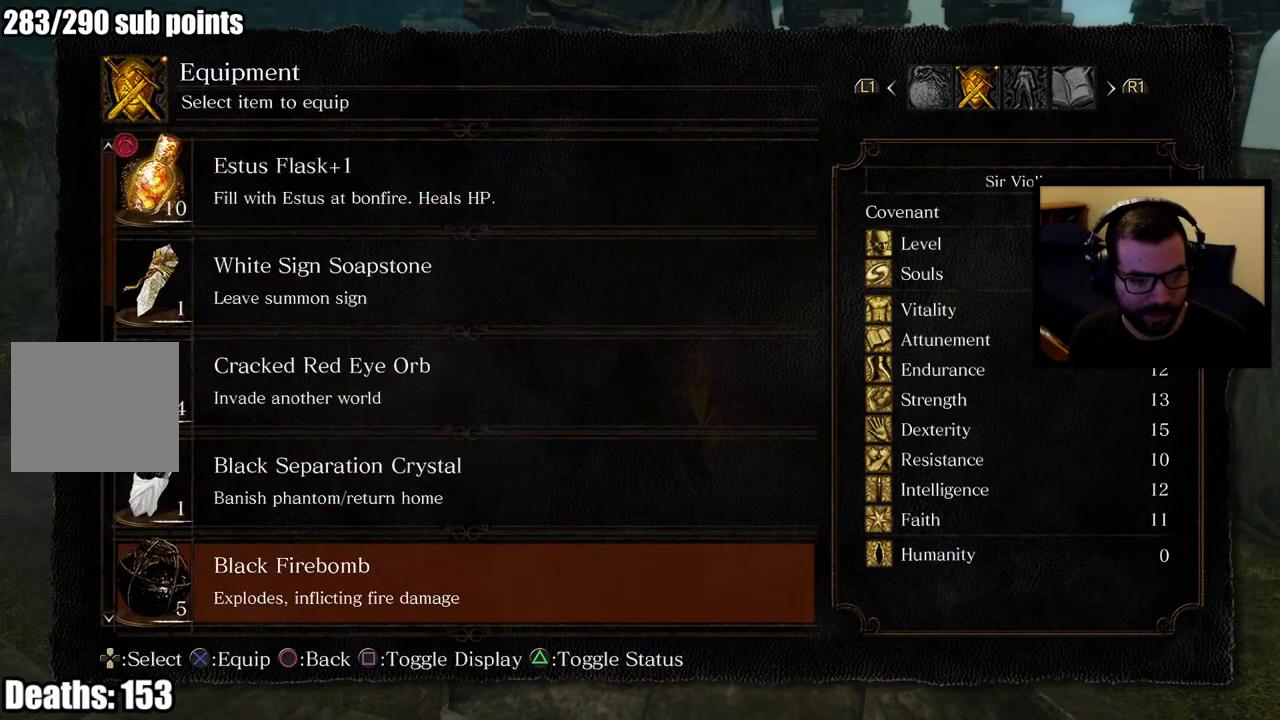
{"buttons": [], "left_stick": "center", "right_stick": "center", "events": [[50, "DPAD_DOWN", "up"], [117, "DPAD_DOWN", "down"], [217, "DPAD_DOWN", "up"], [267, "DPAD_DOWN", "down"], [367, "DPAD_DOWN", "up"], [417, "DPAD_DOWN", "down"], [500, "DPAD_DOWN", "up"]]}
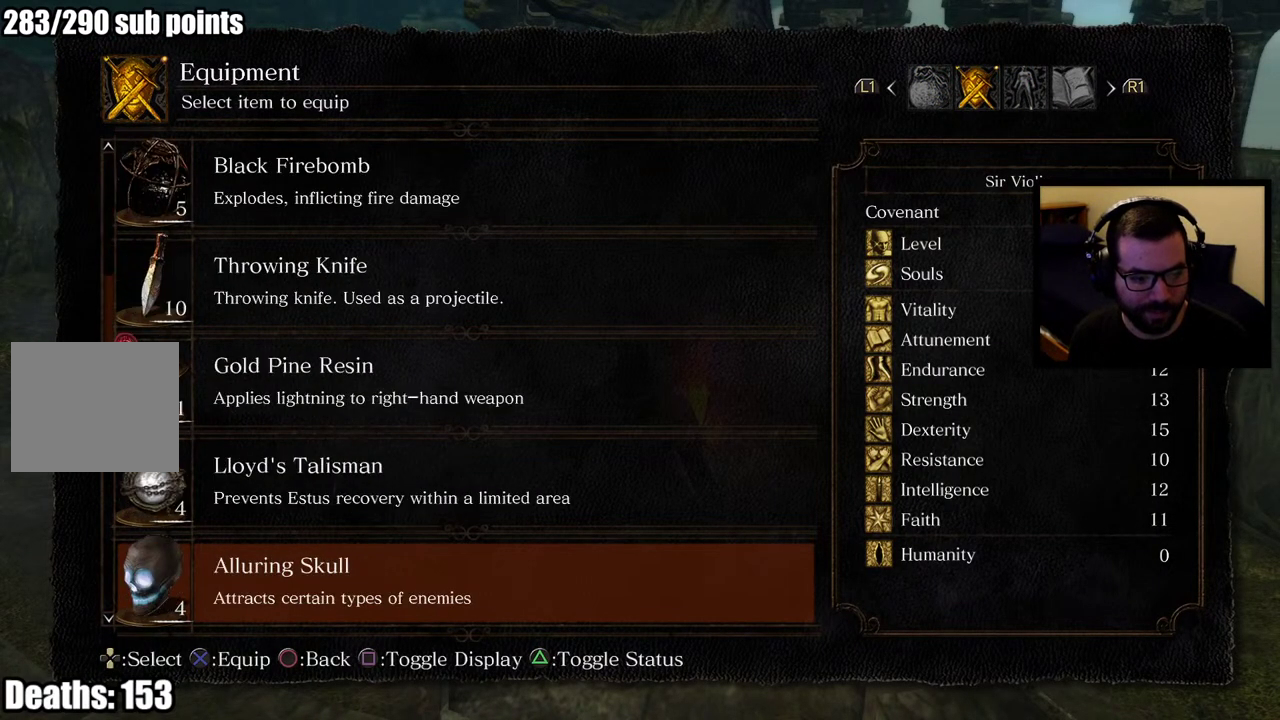
{"buttons": [], "left_stick": "center", "right_stick": "center", "events": [[50, "DPAD_DOWN", "down"], [333, "DPAD_DOWN", "up"]]}
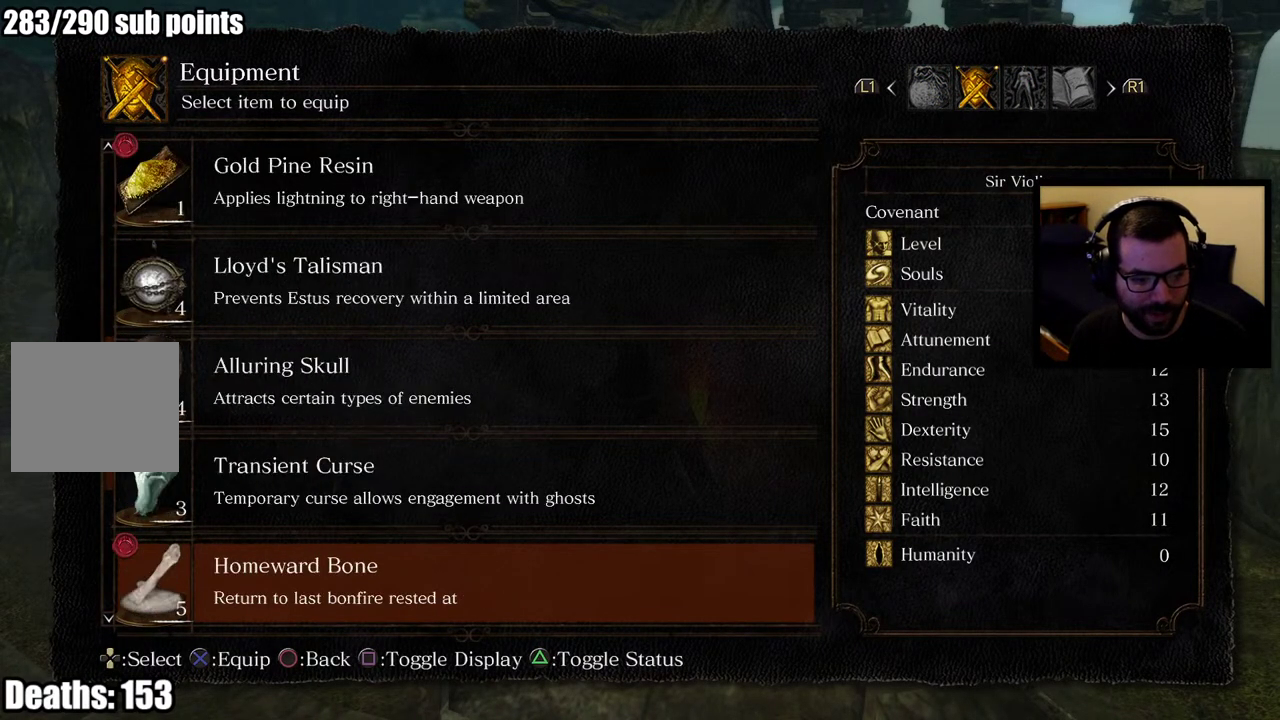
{"buttons": ["DPAD_UP"], "left_stick": "center", "right_stick": "center", "events": [[483, "DPAD_UP", "down"]]}
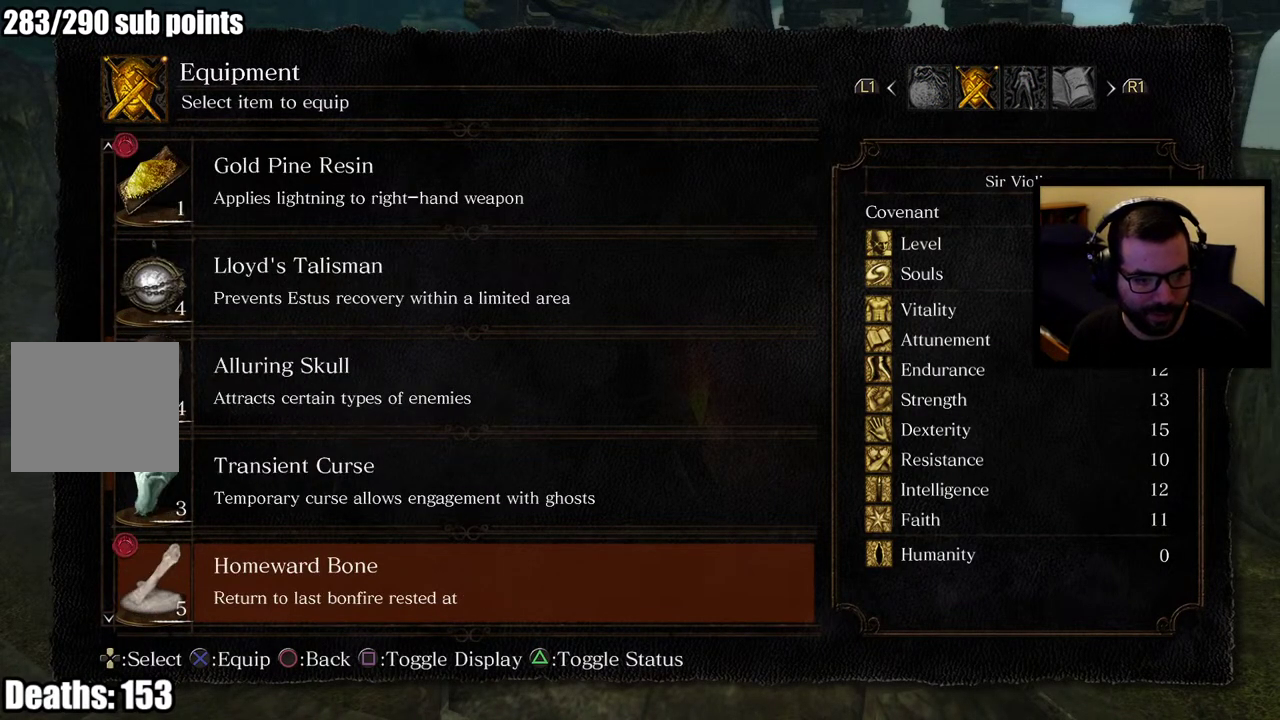
{"buttons": [], "left_stick": "center", "right_stick": "center", "events": [[67, "DPAD_UP", "up"], [133, "DPAD_UP", "down"], [233, "DPAD_UP", "up"], [283, "DPAD_UP", "down"], [417, "DPAD_UP", "up"]]}
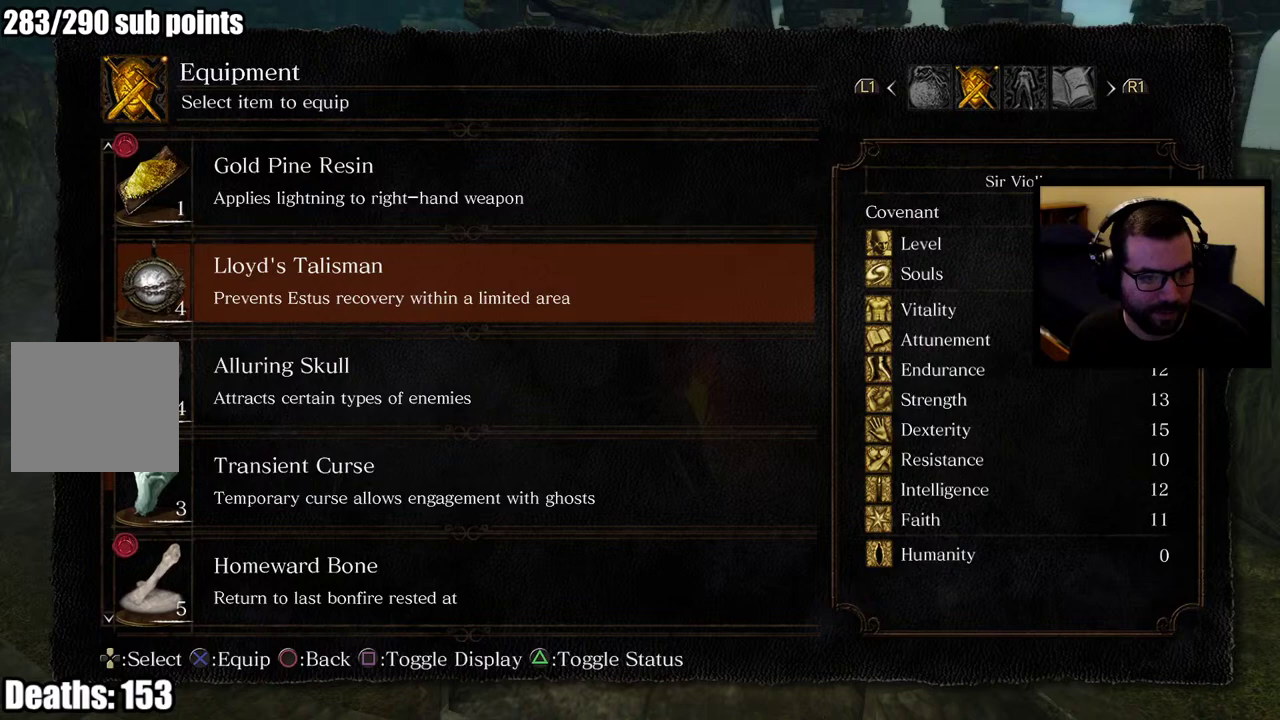
{"buttons": [], "left_stick": "center", "right_stick": "center", "events": []}
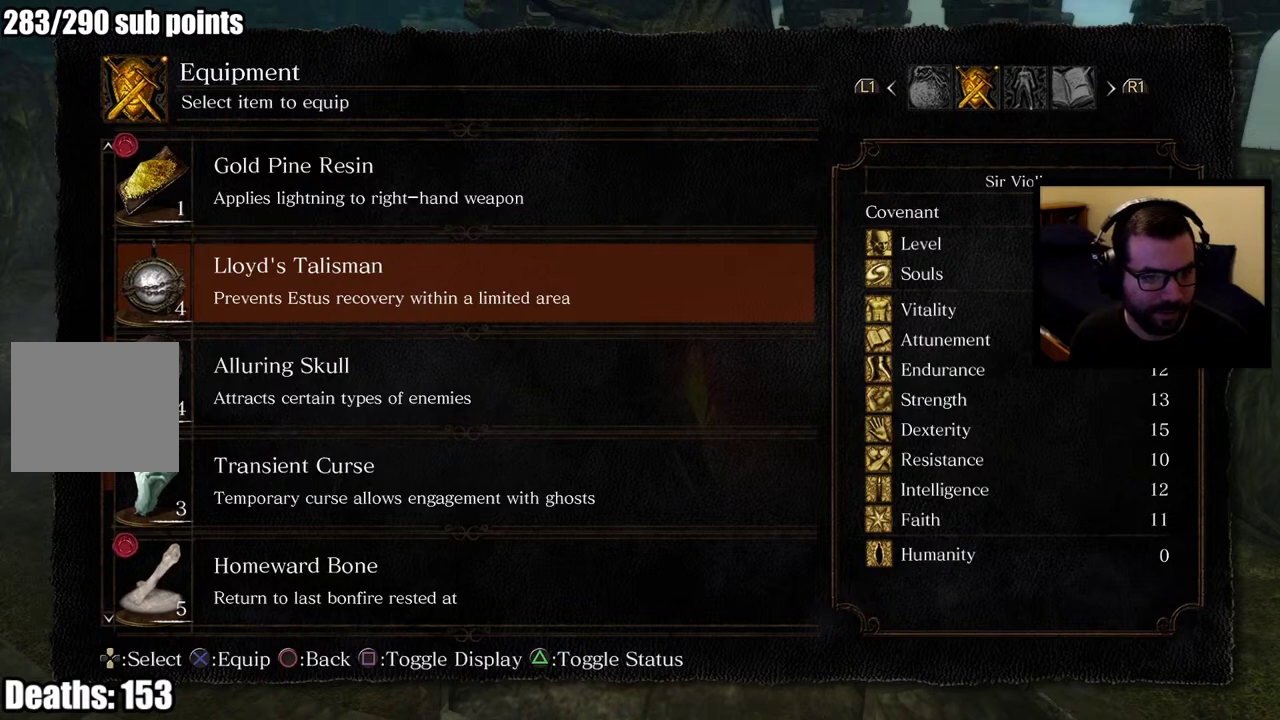
{"buttons": [], "left_stick": "center", "right_stick": "center", "events": []}
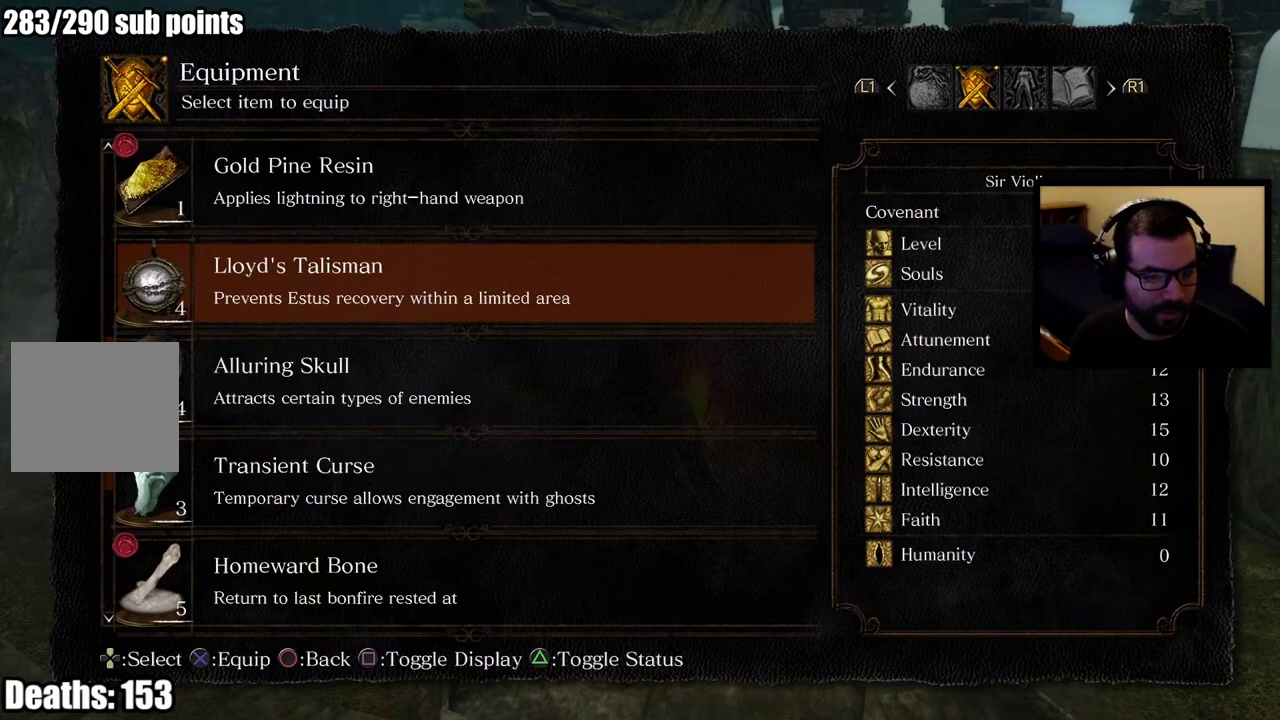
{"buttons": [], "left_stick": "center", "right_stick": "center", "events": []}
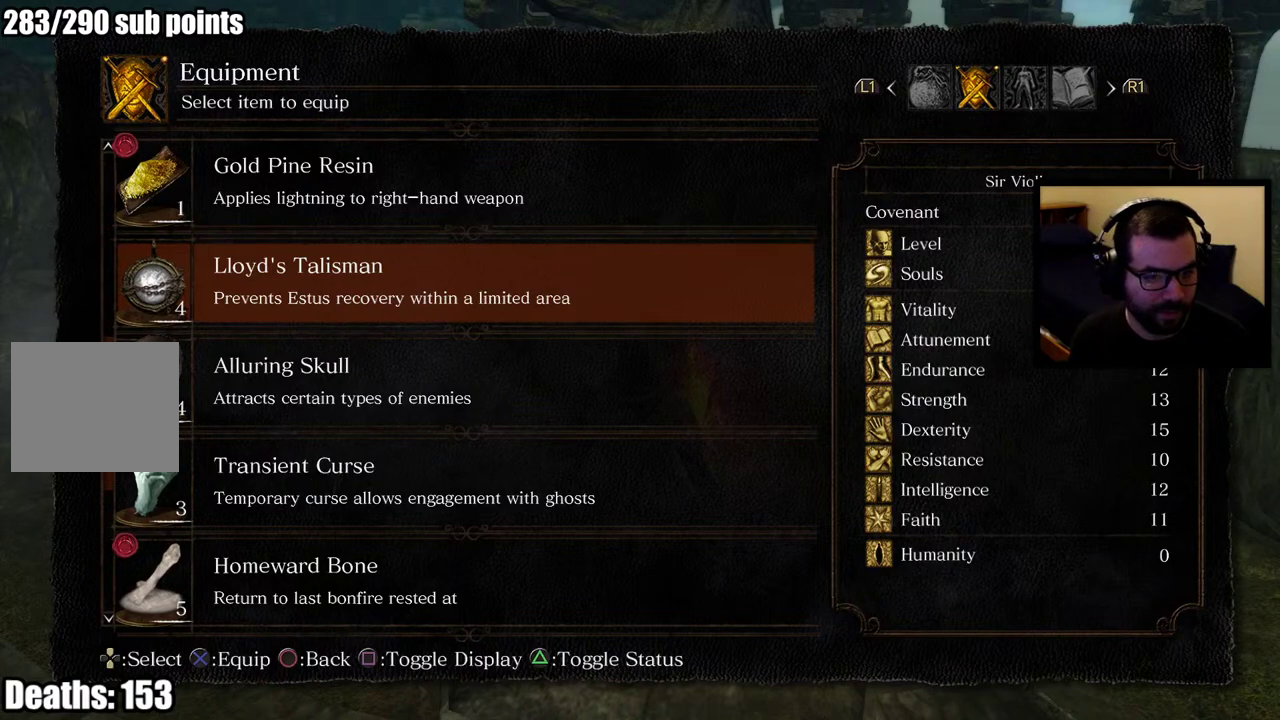
{"buttons": [], "left_stick": "center", "right_stick": "center", "events": [[200, "DPAD_UP", "down"], [317, "DPAD_UP", "up"]]}
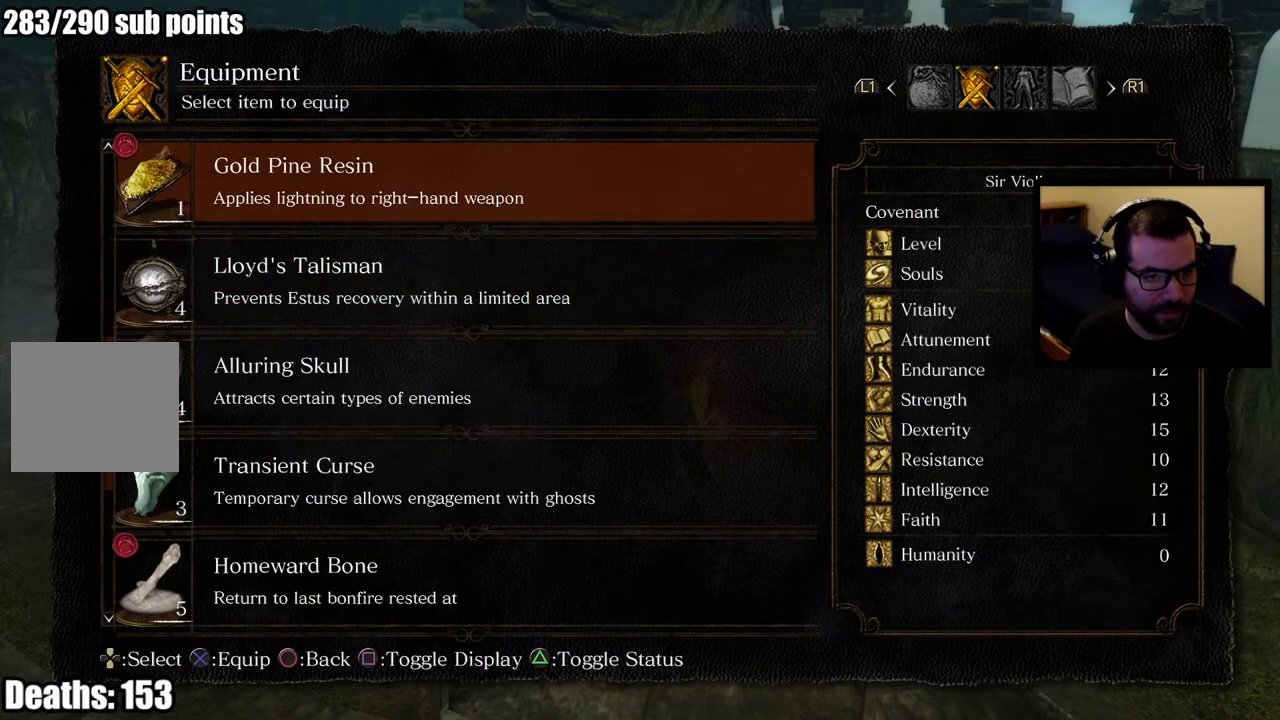
{"buttons": [], "left_stick": "center", "right_stick": "center", "events": [[83, "DPAD_DOWN", "down"], [150, "DPAD_DOWN", "up"], [233, "DPAD_DOWN", "down"], [317, "DPAD_DOWN", "up"], [367, "DPAD_DOWN", "down"], [450, "DPAD_DOWN", "up"]]}
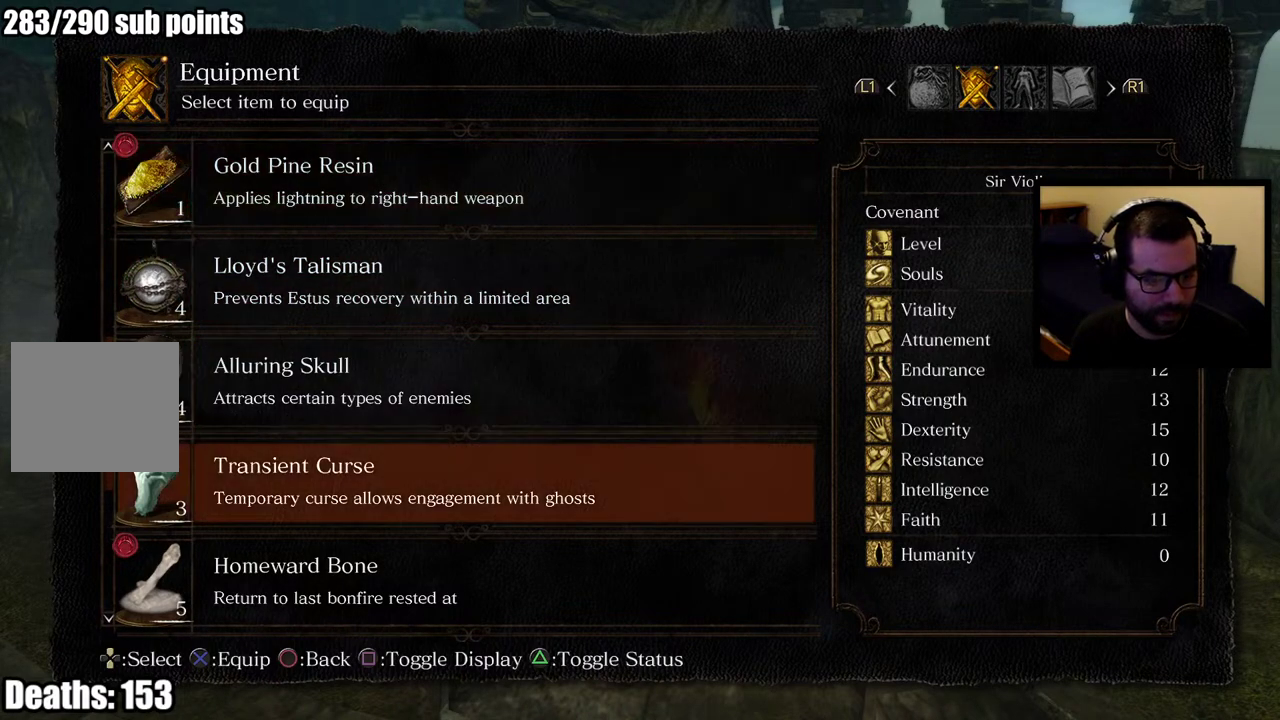
{"buttons": [], "left_stick": "center", "right_stick": "center", "events": [[17, "DPAD_DOWN", "down"], [100, "DPAD_DOWN", "up"], [150, "DPAD_DOWN", "down"], [267, "DPAD_DOWN", "up"]]}
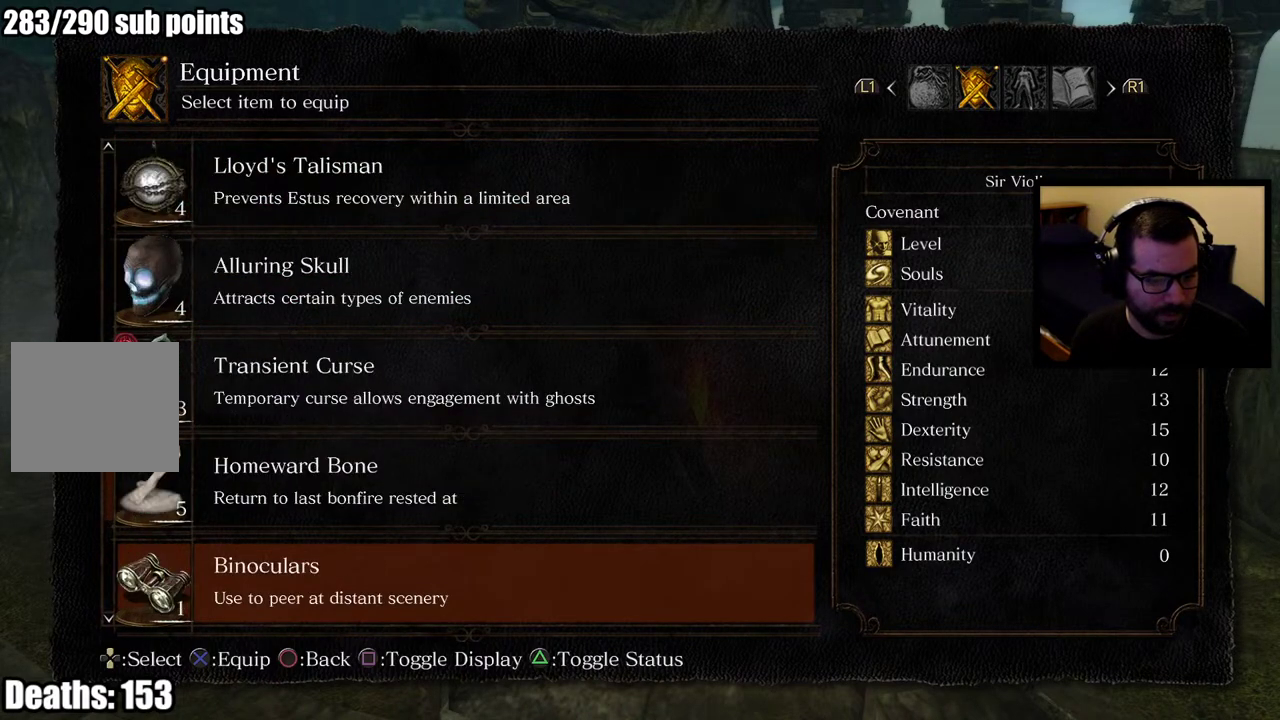
{"buttons": ["DPAD_DOWN"], "left_stick": "center", "right_stick": "center", "events": [[117, "DPAD_DOWN", "down"], [250, "DPAD_DOWN", "up"], [467, "DPAD_DOWN", "down"]]}
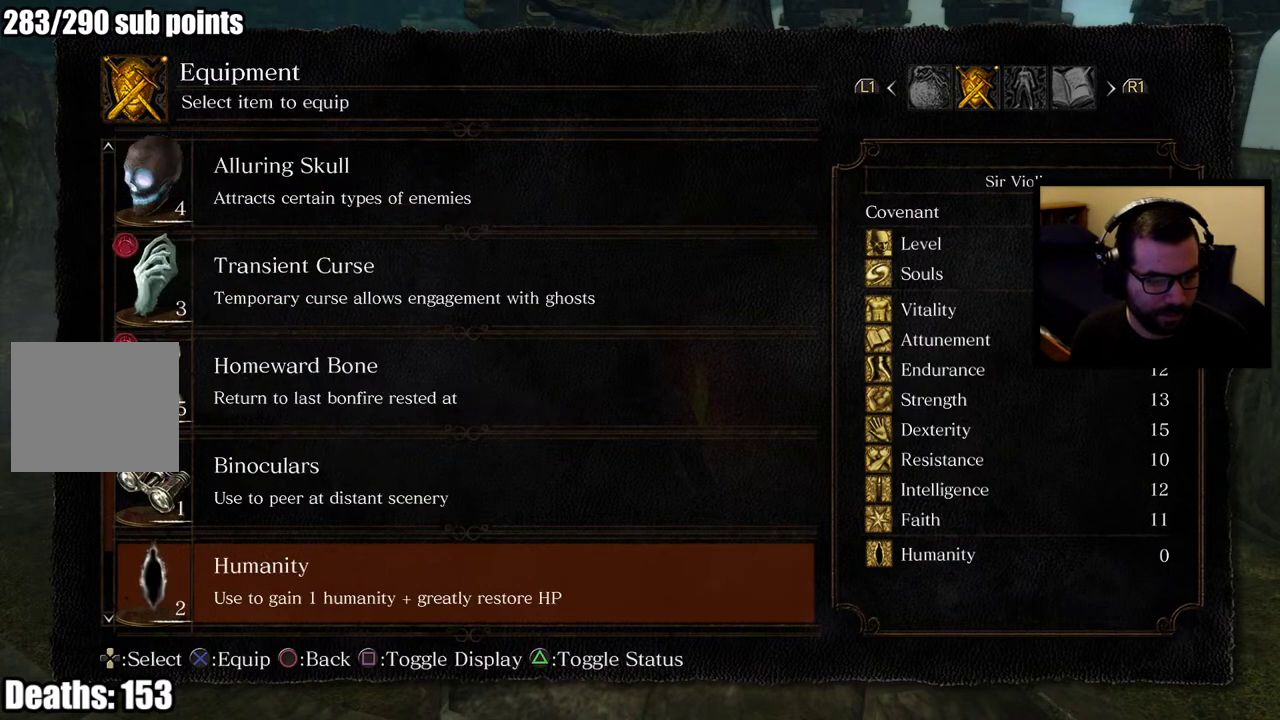
{"buttons": ["DPAD_DOWN"], "left_stick": "center", "right_stick": "center", "events": [[117, "DPAD_DOWN", "up"], [500, "DPAD_DOWN", "down"]]}
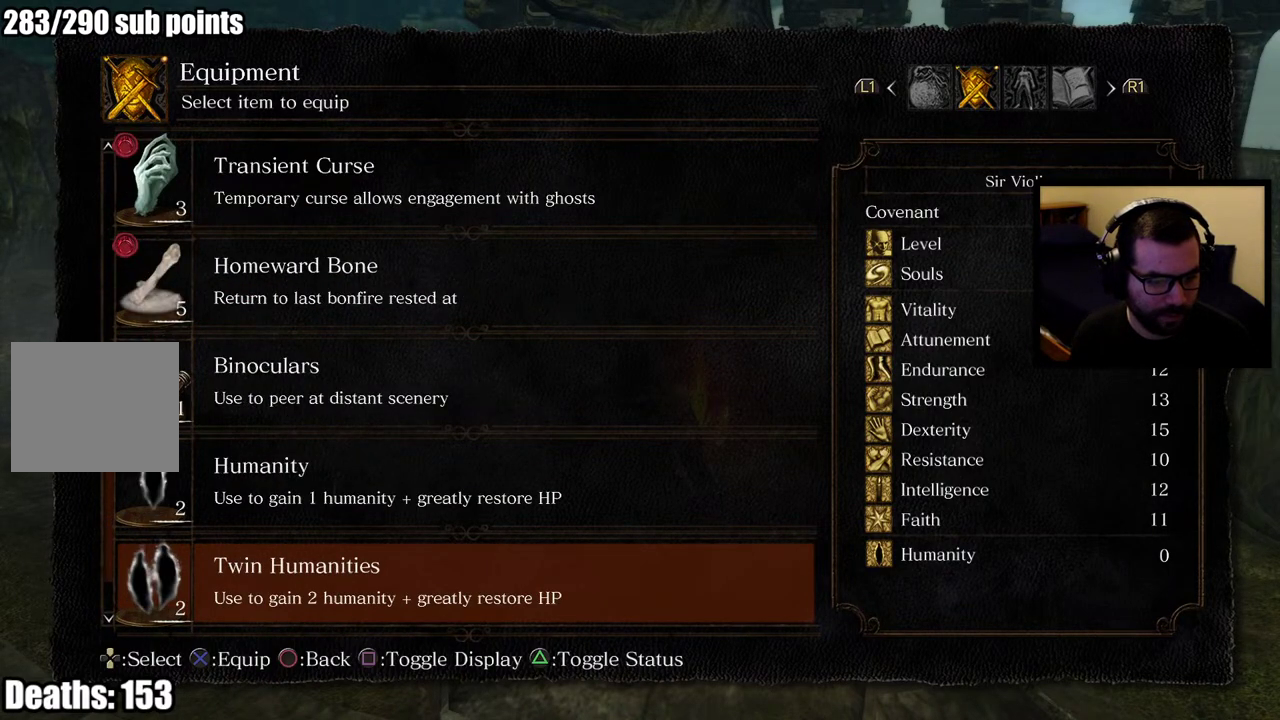
{"buttons": [], "left_stick": "center", "right_stick": "center", "events": [[117, "DPAD_DOWN", "up"]]}